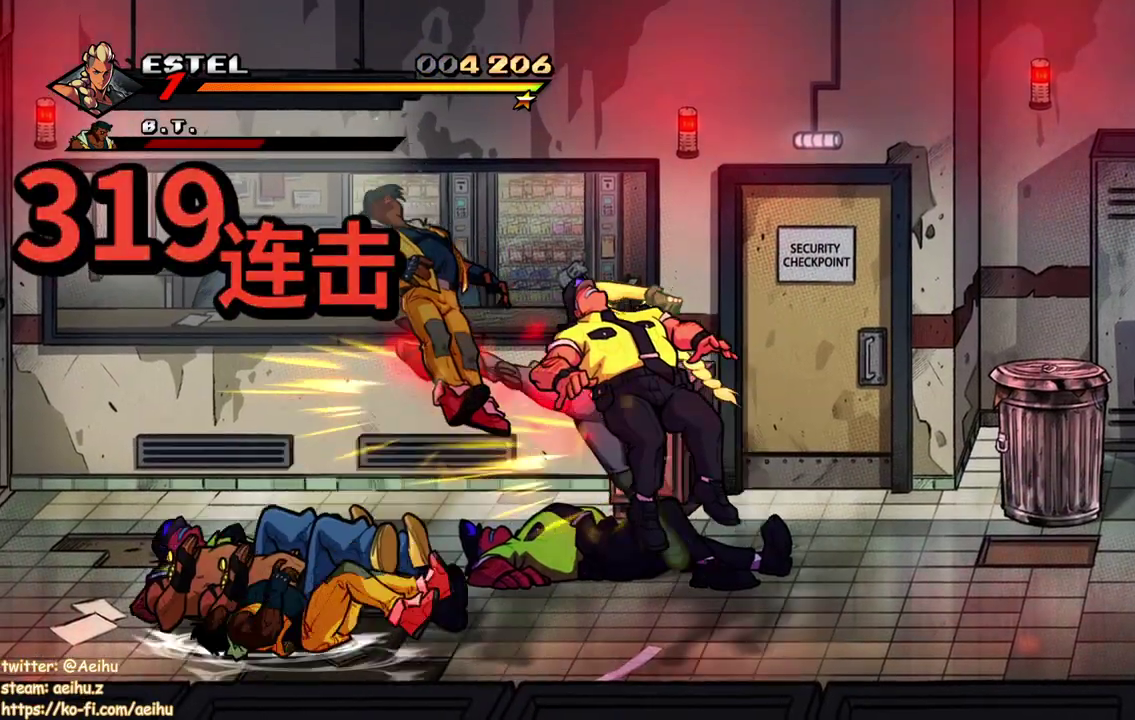
Gameplay with a controller (PlayStation layout); each line is a JSON object with the inputs held at the frame after it. "events" lists button and stick changes between this image and that frame as [ms after this image, input, new state], when the widget could be followed in between. Not read: L3 R3 left_stick right_stick.
{"buttons": ["DPAD_LEFT"], "events": [[17, "SQUARE", "up"], [350, "DPAD_LEFT", "down"]]}
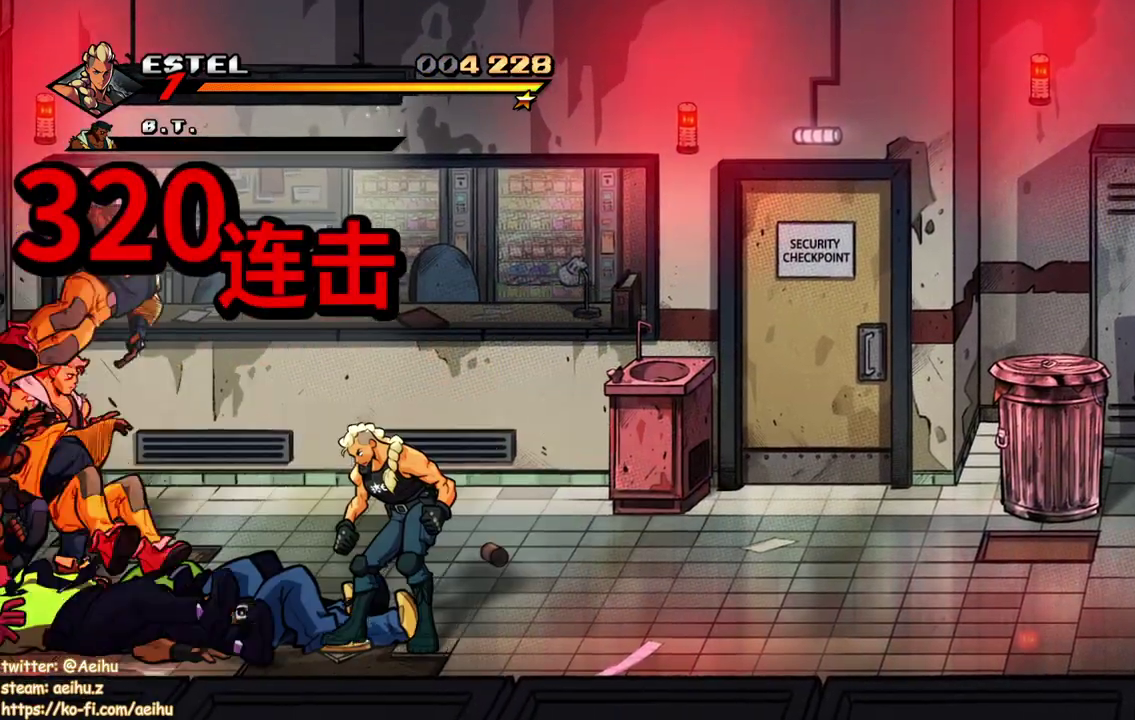
{"buttons": [], "events": [[33, "DPAD_UP", "down"], [317, "DPAD_LEFT", "up"], [317, "DPAD_UP", "up"], [367, "TRIANGLE", "down"], [417, "TRIANGLE", "up"]]}
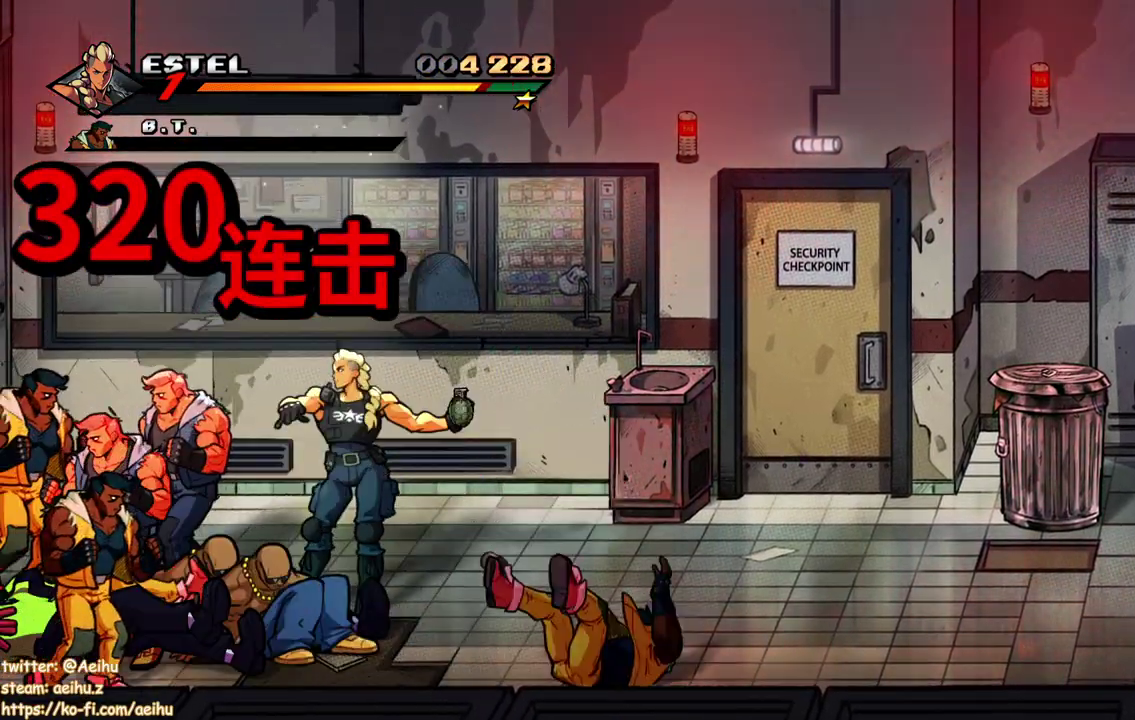
{"buttons": [], "events": [[17, "TRIANGLE", "down"], [283, "TRIANGLE", "up"]]}
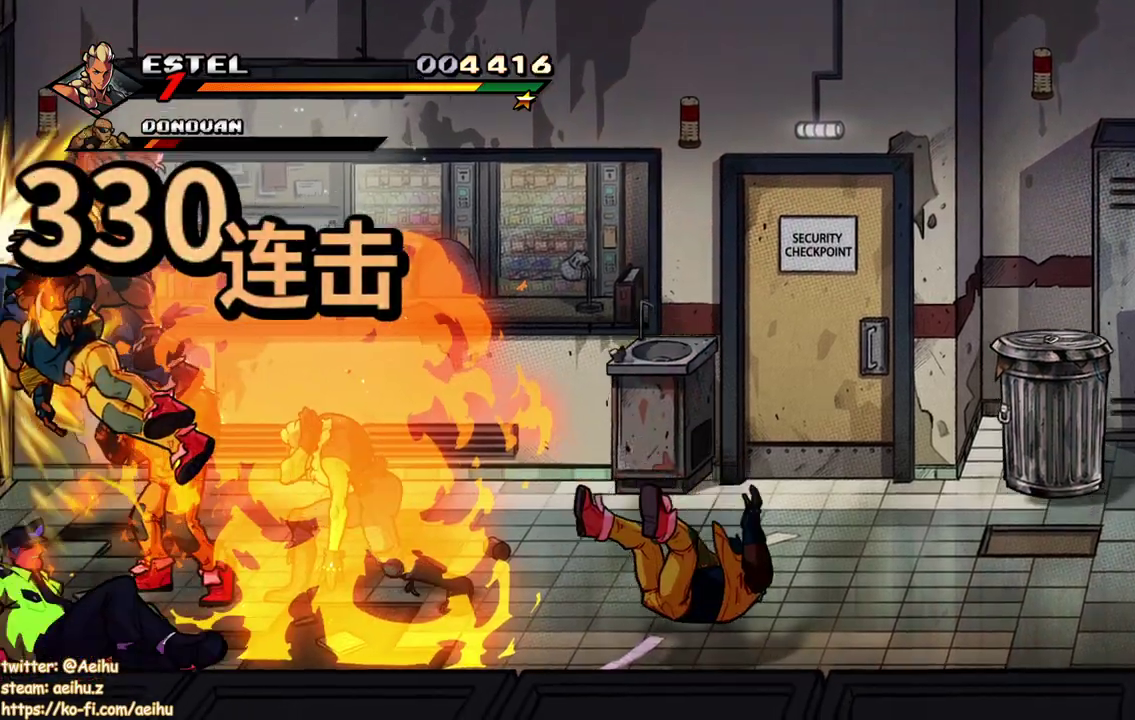
{"buttons": [], "events": [[17, "DPAD_LEFT", "down"], [117, "DPAD_LEFT", "up"], [117, "SQUARE", "down"], [183, "SQUARE", "up"], [267, "TRIANGLE", "down"], [350, "TRIANGLE", "up"], [400, "TRIANGLE", "down"], [500, "TRIANGLE", "up"]]}
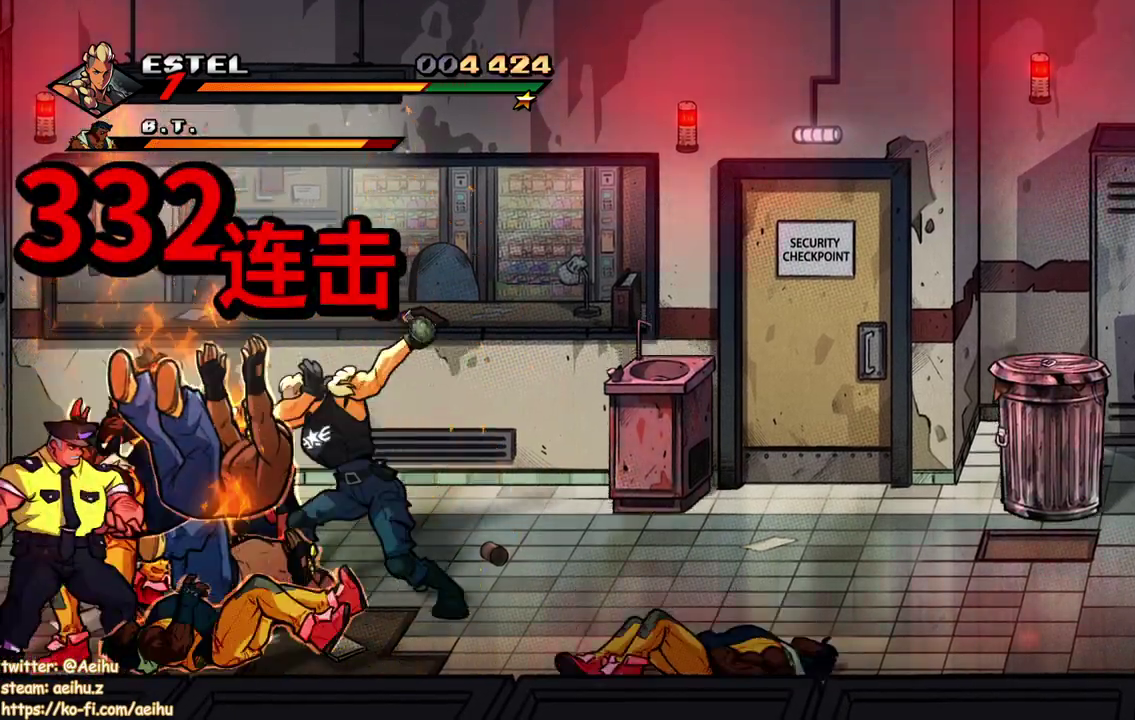
{"buttons": ["DPAD_LEFT"], "events": [[450, "DPAD_LEFT", "down"]]}
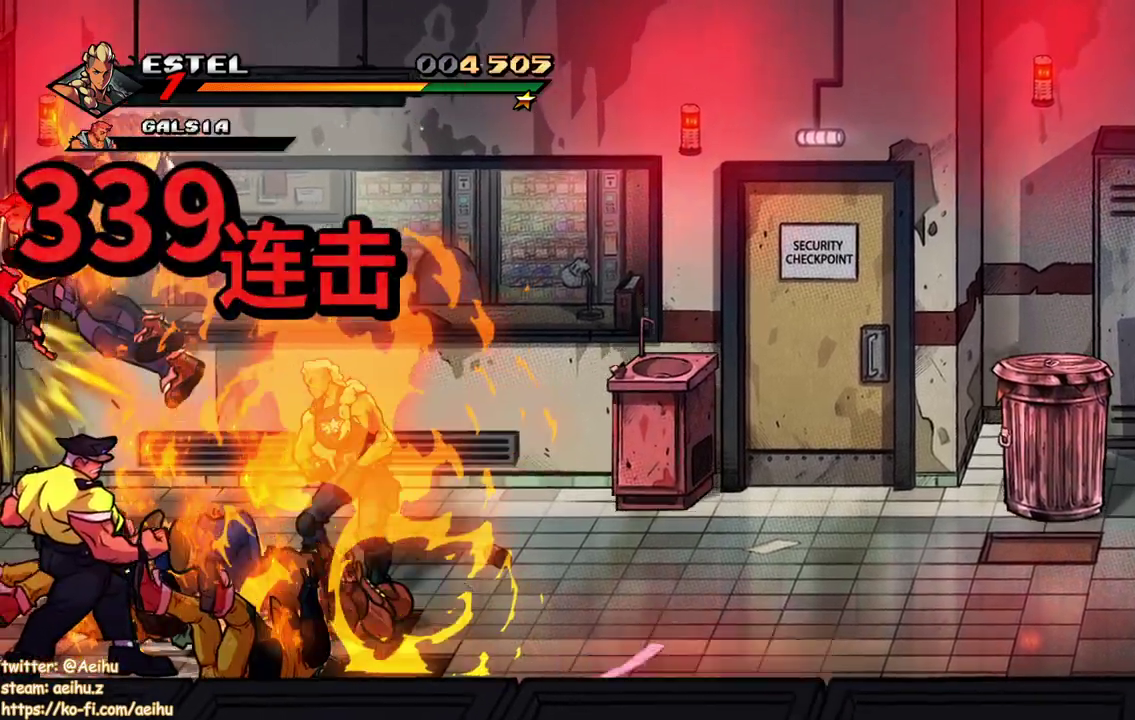
{"buttons": ["TRIANGLE"], "events": [[133, "DPAD_DOWN", "down"], [283, "DPAD_DOWN", "up"], [300, "SQUARE", "down"], [350, "DPAD_LEFT", "up"], [400, "SQUARE", "up"], [467, "TRIANGLE", "down"]]}
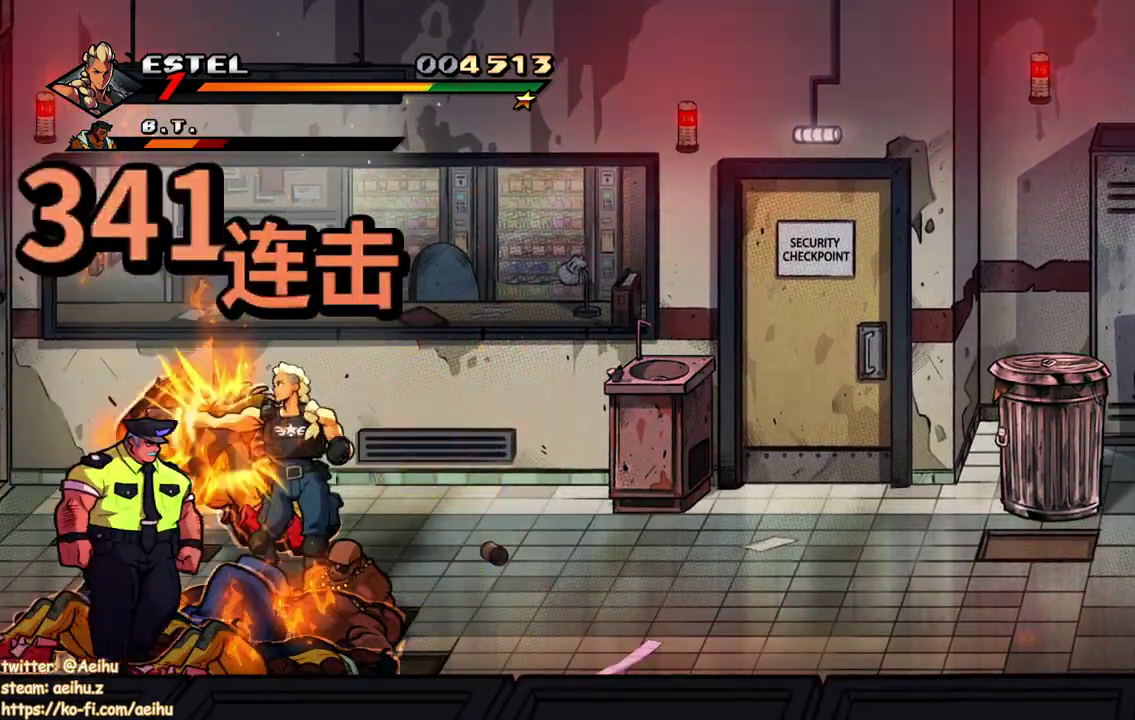
{"buttons": [], "events": [[33, "TRIANGLE", "up"], [117, "TRIANGLE", "down"], [200, "TRIANGLE", "up"]]}
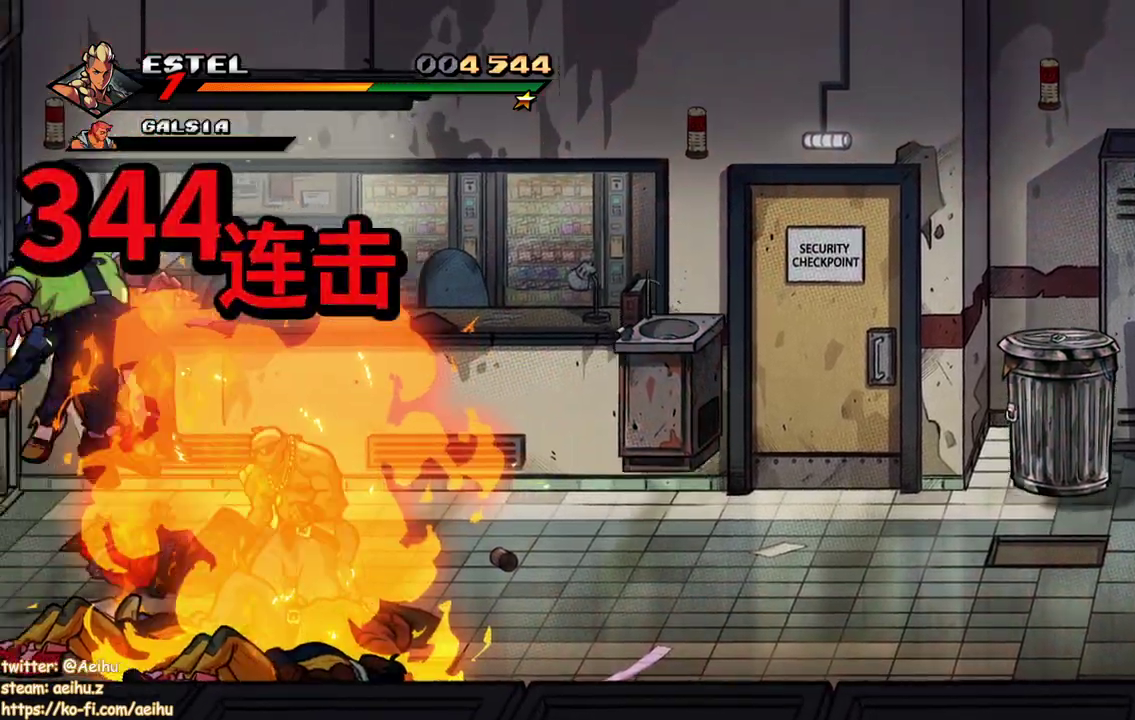
{"buttons": [], "events": [[83, "DPAD_UP", "down"], [283, "DPAD_UP", "up"], [317, "SQUARE", "down"], [383, "SQUARE", "up"]]}
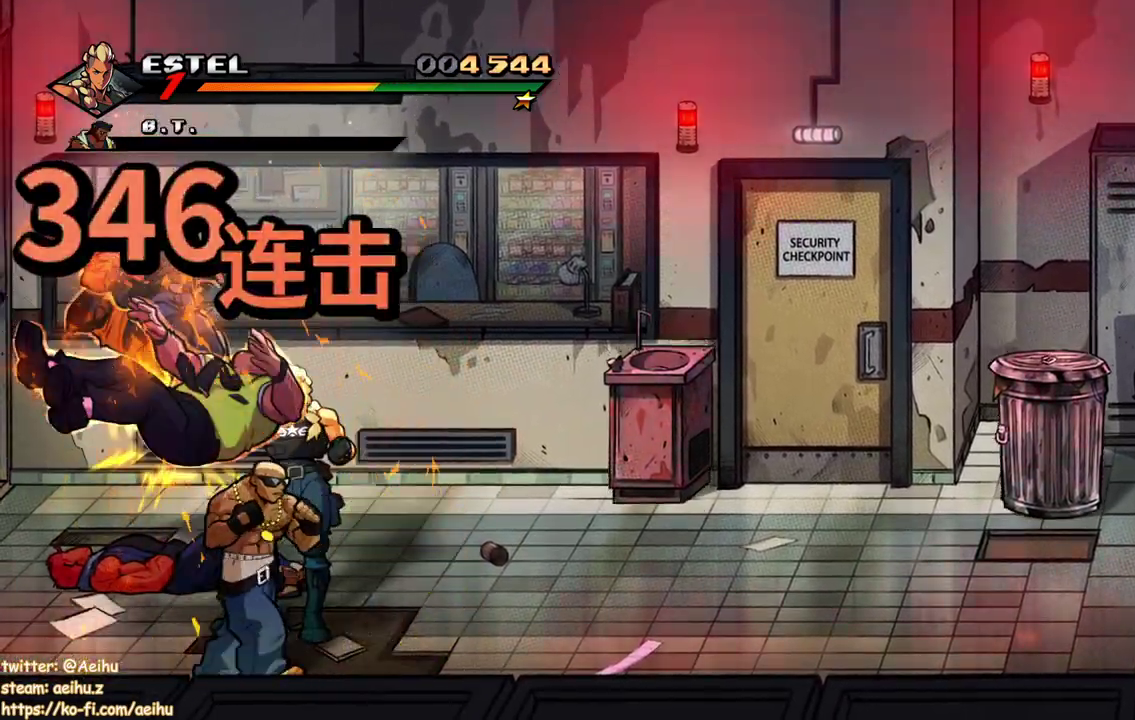
{"buttons": ["DPAD_UP", "DPAD_RIGHT"], "events": [[67, "TRIANGLE", "down"], [117, "TRIANGLE", "up"], [167, "TRIANGLE", "down"], [300, "TRIANGLE", "up"], [367, "DPAD_RIGHT", "down"], [400, "DPAD_UP", "down"]]}
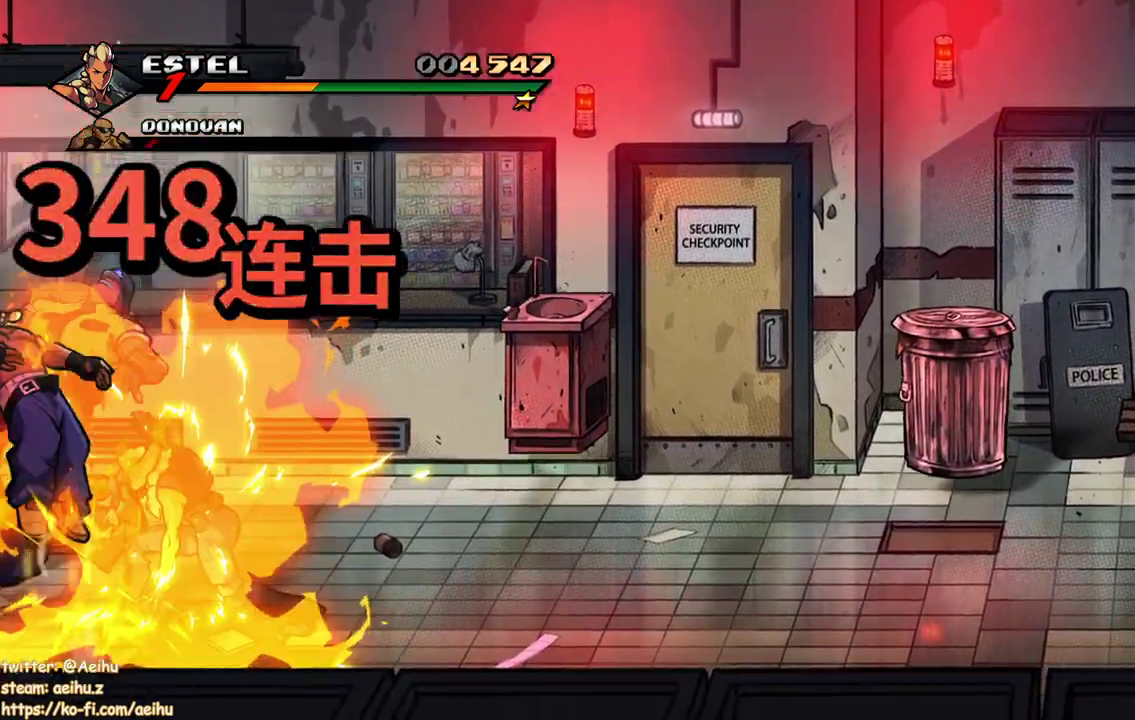
{"buttons": ["DPAD_RIGHT"], "events": [[367, "DPAD_UP", "up"]]}
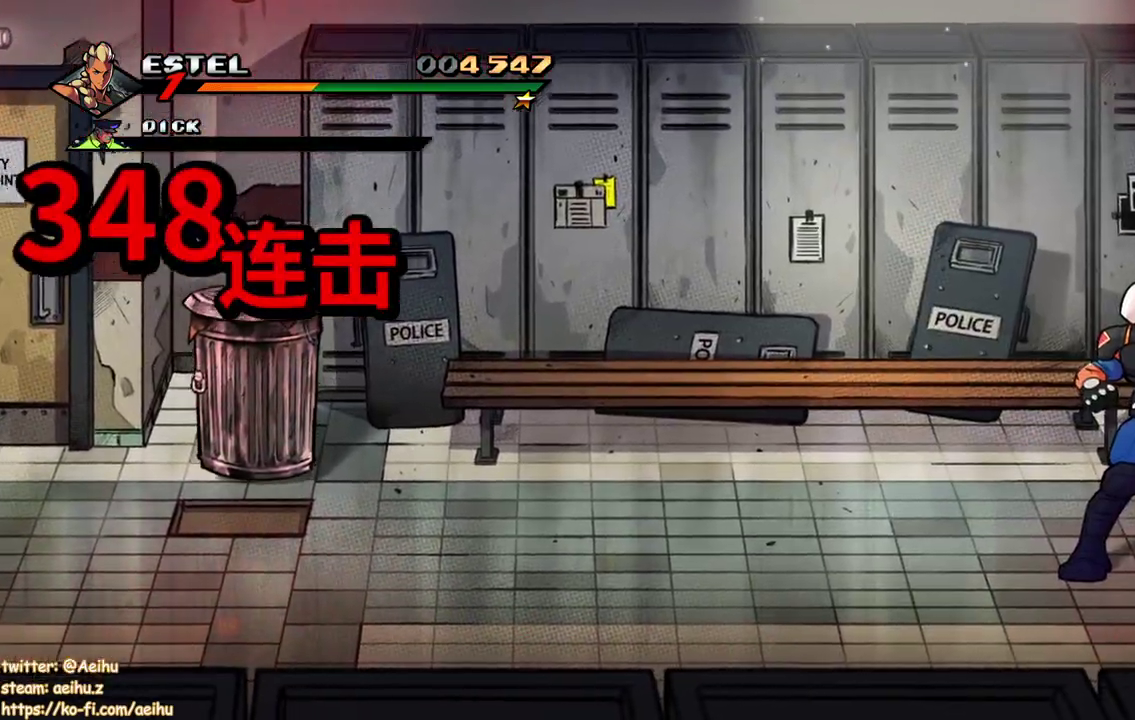
{"buttons": ["DPAD_RIGHT"], "events": []}
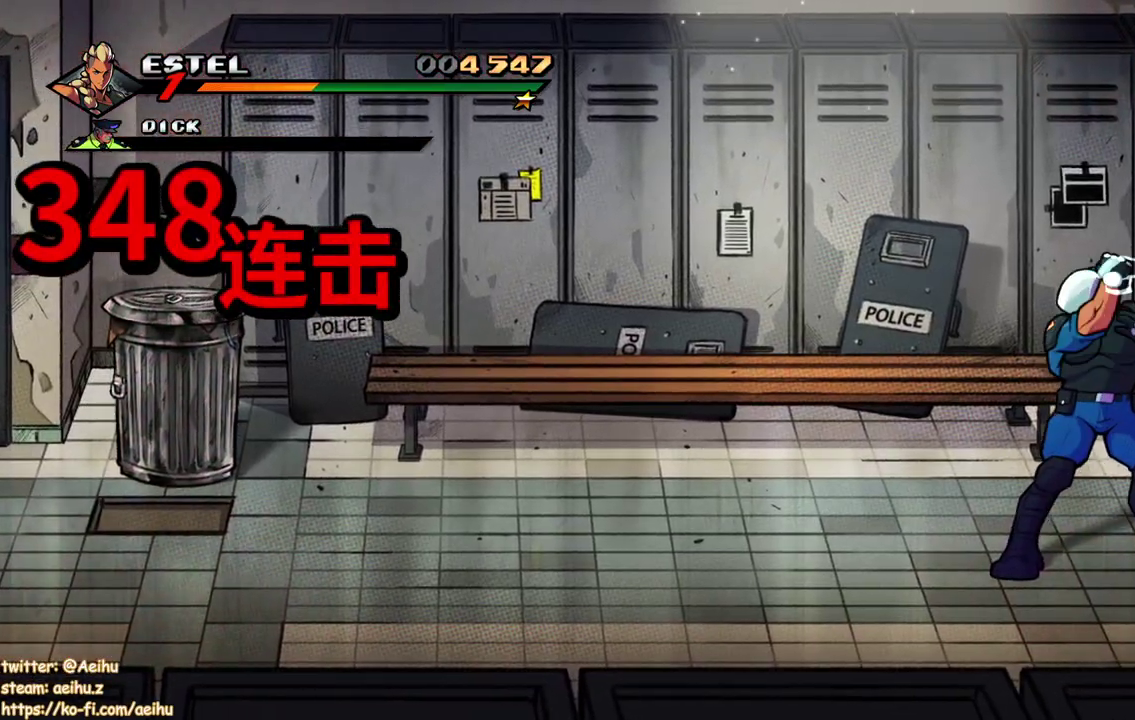
{"buttons": ["DPAD_RIGHT"], "events": []}
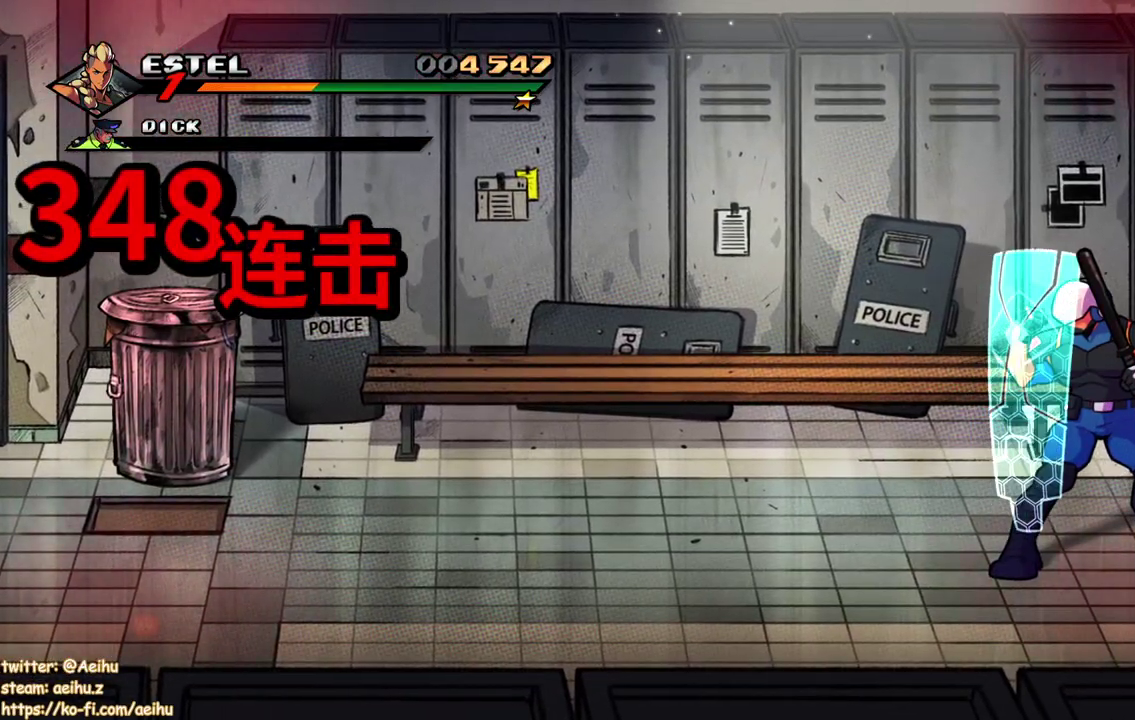
{"buttons": ["DPAD_RIGHT"], "events": []}
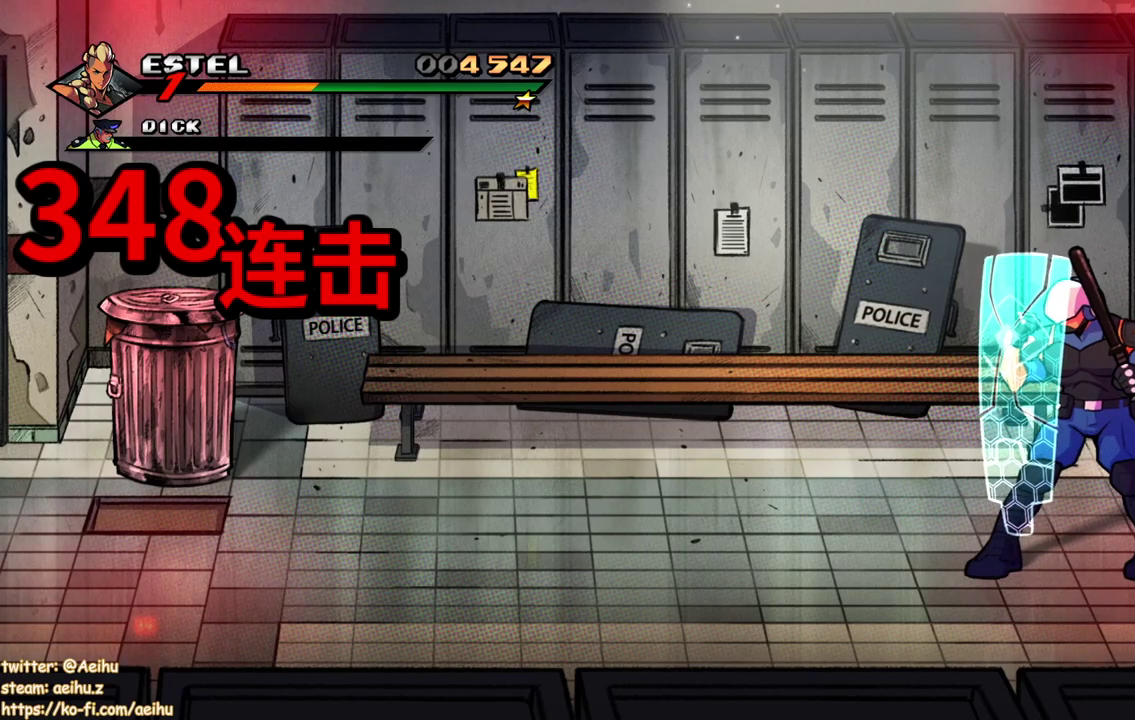
{"buttons": ["DPAD_RIGHT"], "events": []}
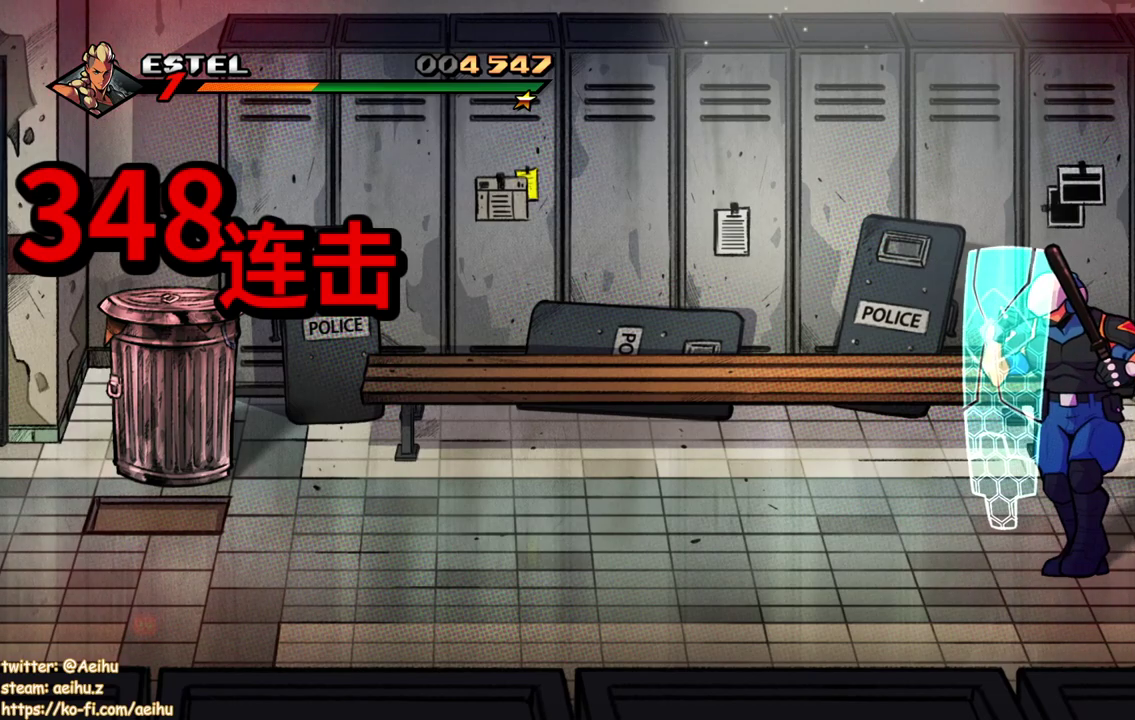
{"buttons": ["DPAD_RIGHT"], "events": []}
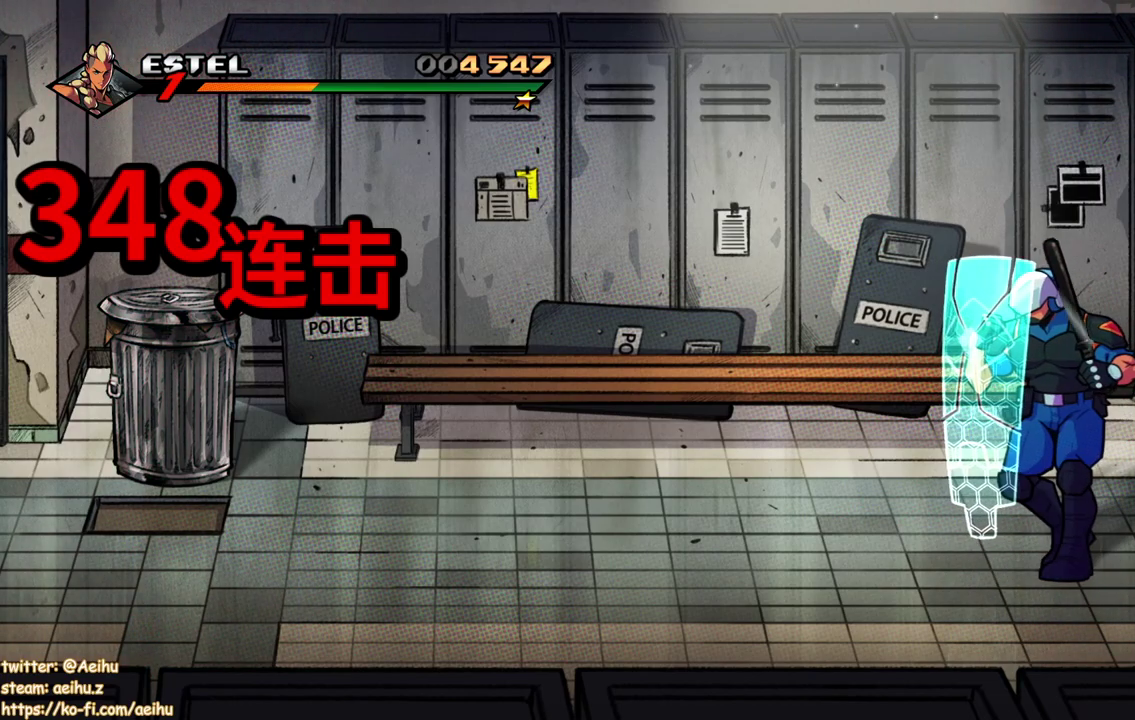
{"buttons": ["DPAD_RIGHT"], "events": []}
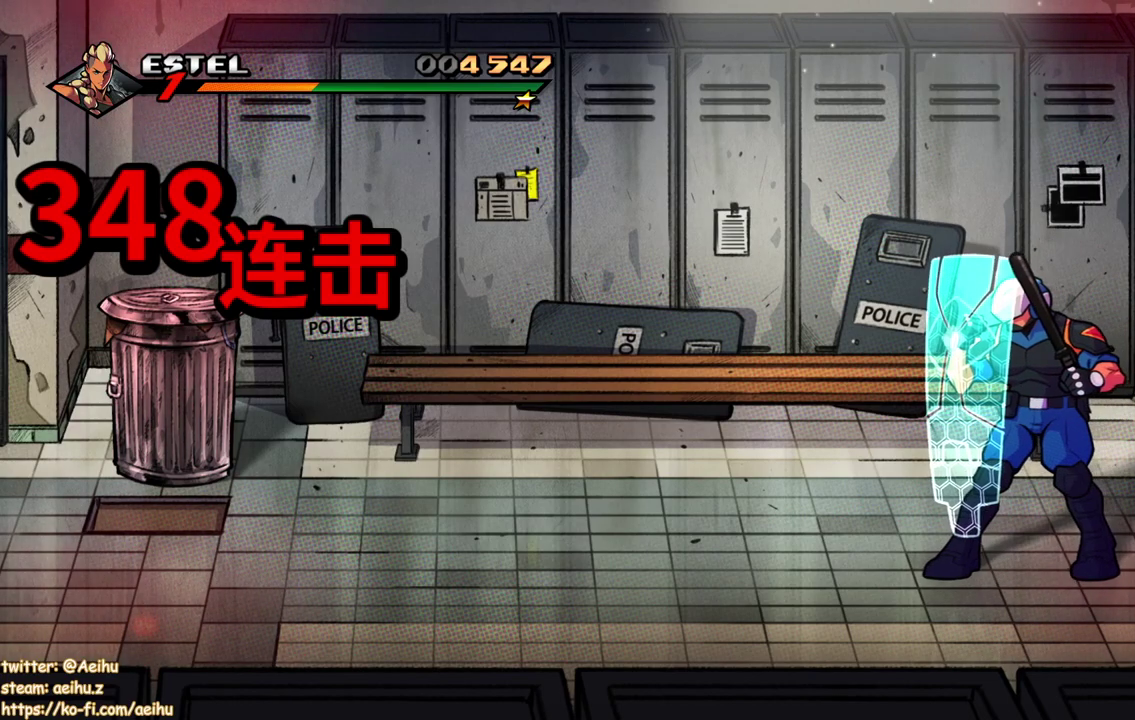
{"buttons": ["DPAD_RIGHT"], "events": []}
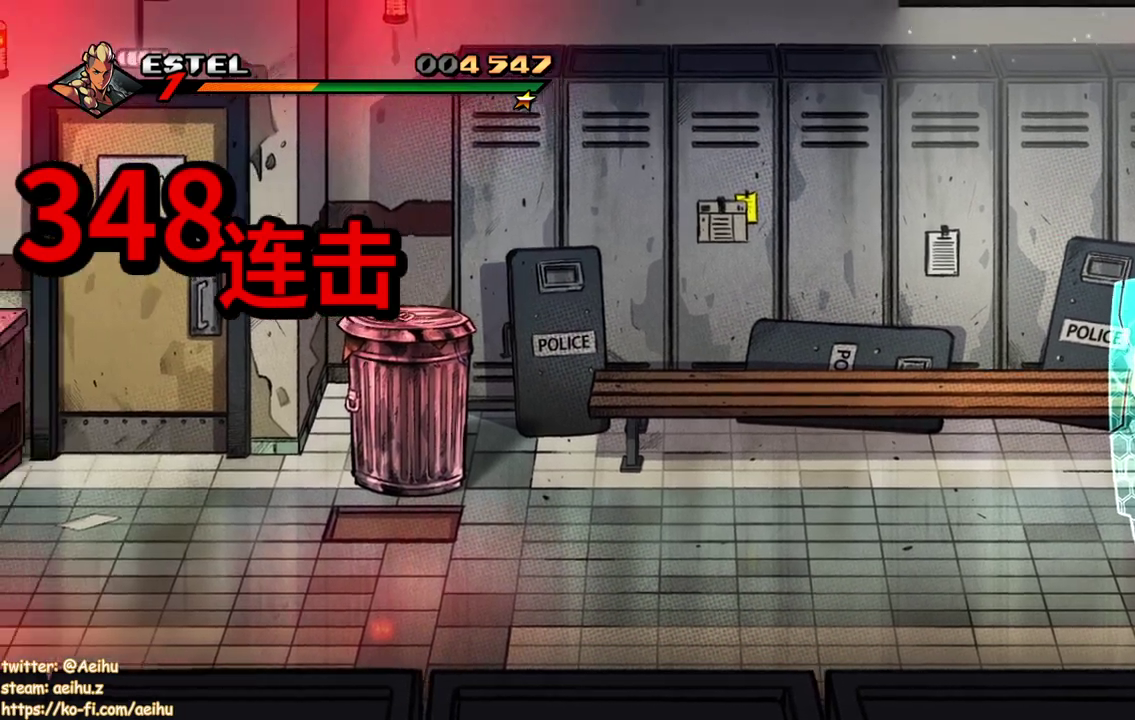
{"buttons": ["DPAD_RIGHT"], "events": []}
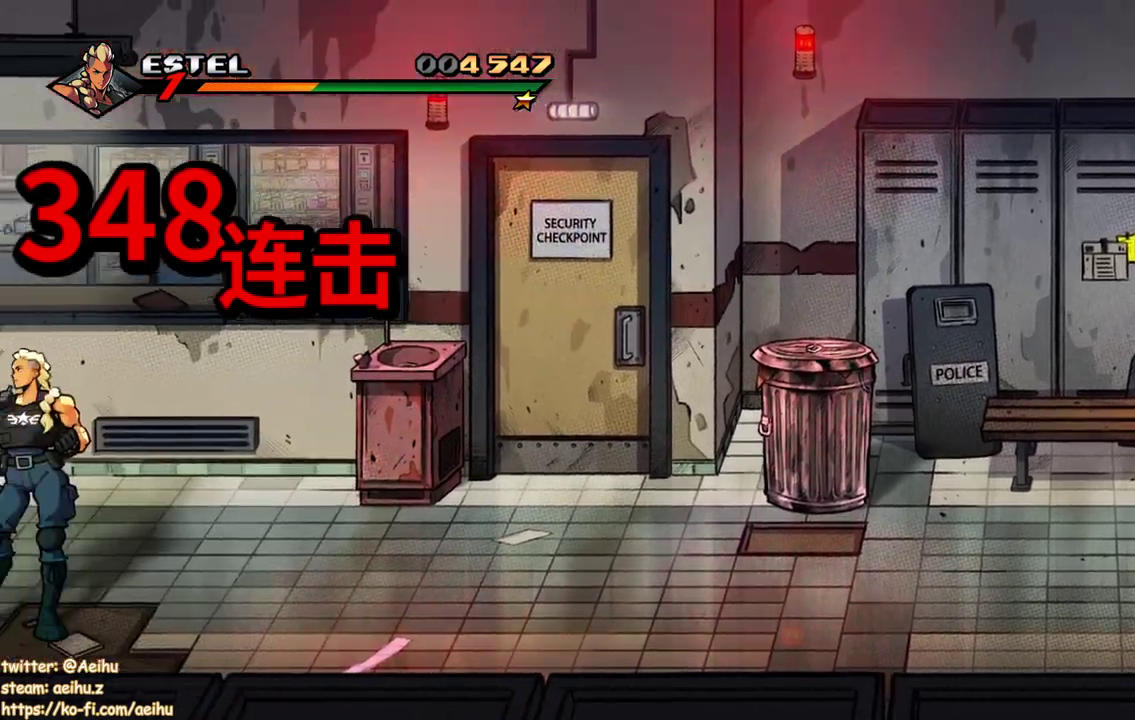
{"buttons": ["DPAD_RIGHT"], "events": []}
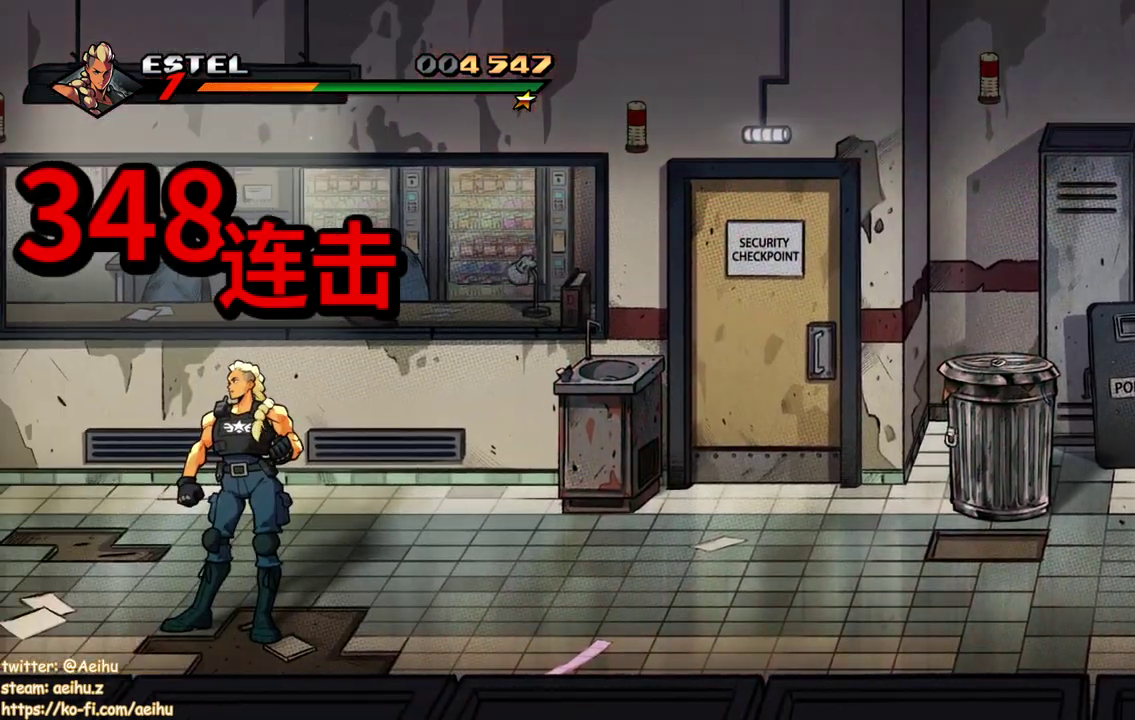
{"buttons": ["DPAD_RIGHT"], "events": []}
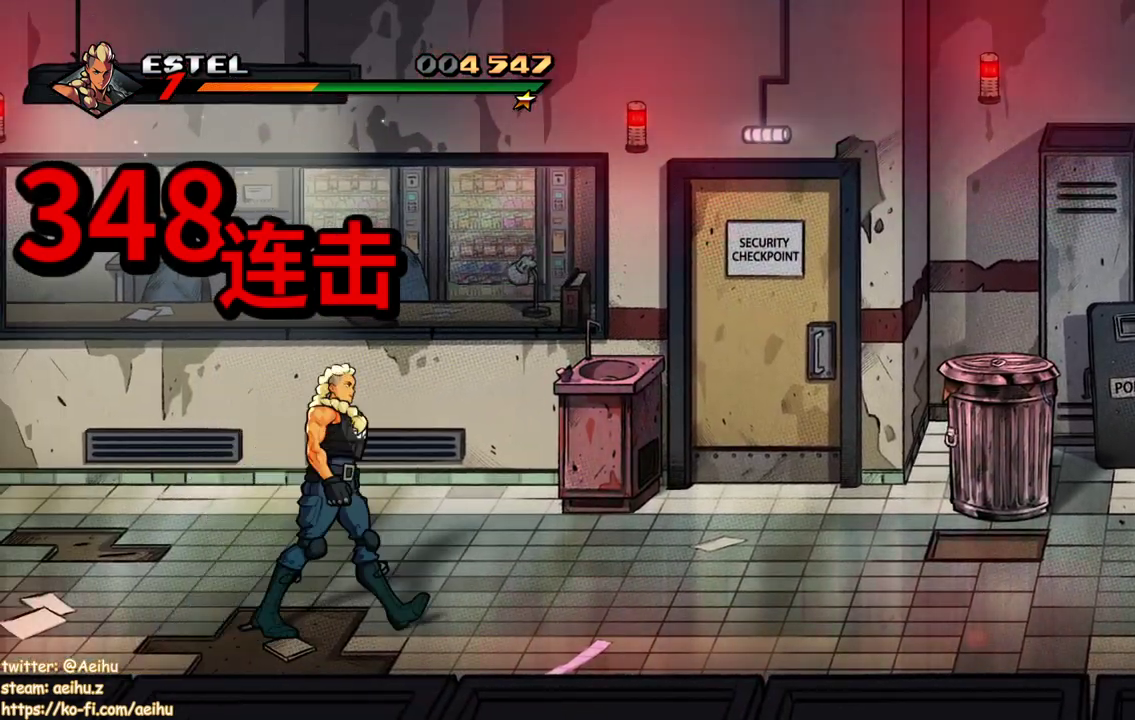
{"buttons": ["SQUARE", "DPAD_RIGHT"], "events": [[33, "DPAD_UP", "down"], [233, "CROSS", "down"], [250, "DPAD_UP", "up"], [383, "CROSS", "up"], [483, "SQUARE", "down"]]}
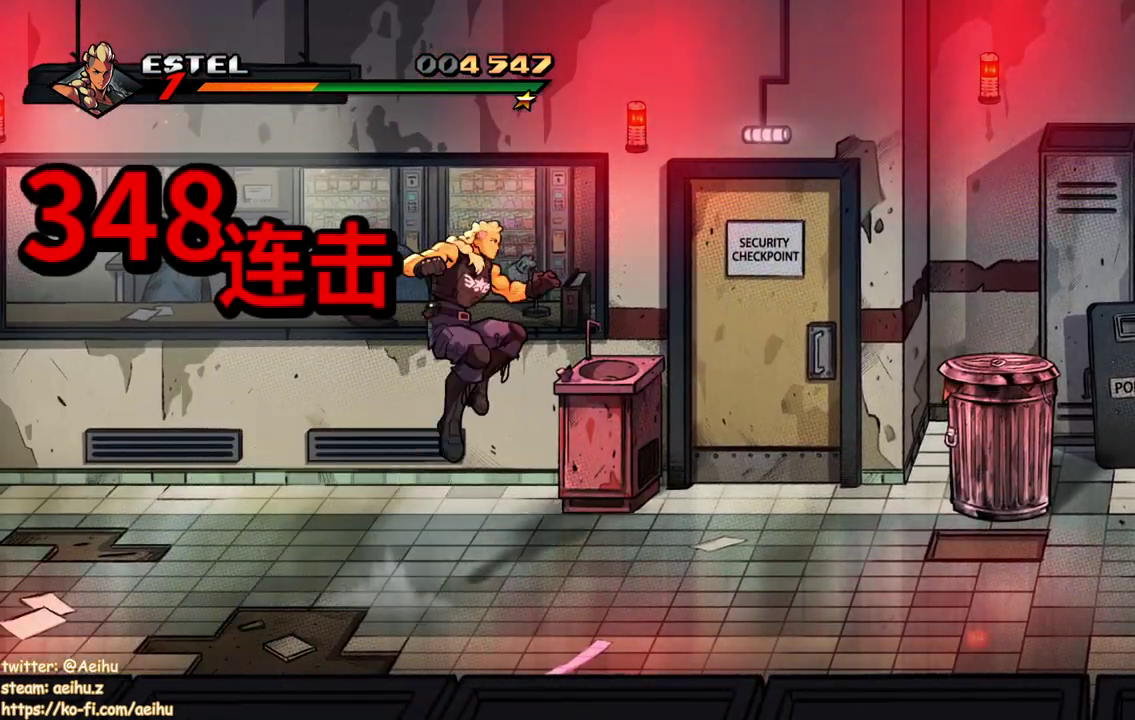
{"buttons": ["DPAD_RIGHT"], "events": [[100, "DPAD_RIGHT", "up"], [167, "SQUARE", "up"], [317, "DPAD_RIGHT", "down"], [383, "DPAD_RIGHT", "up"], [433, "DPAD_RIGHT", "down"]]}
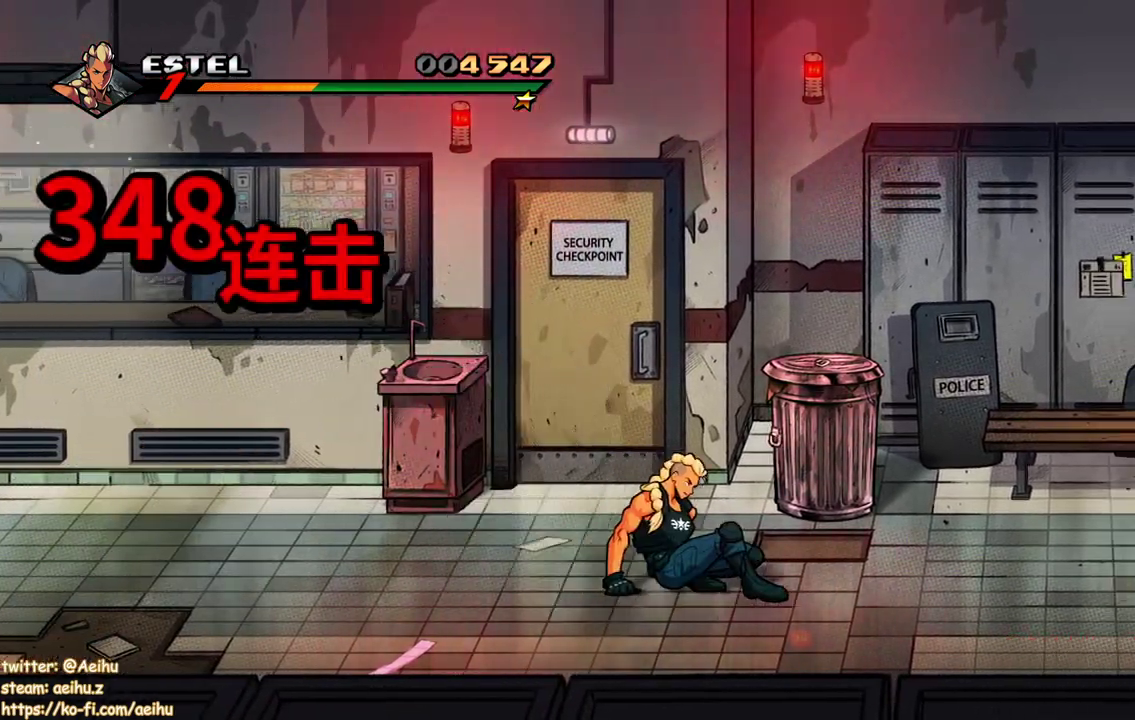
{"buttons": [], "events": [[17, "SQUARE", "down"], [317, "DPAD_RIGHT", "up"], [367, "SQUARE", "up"]]}
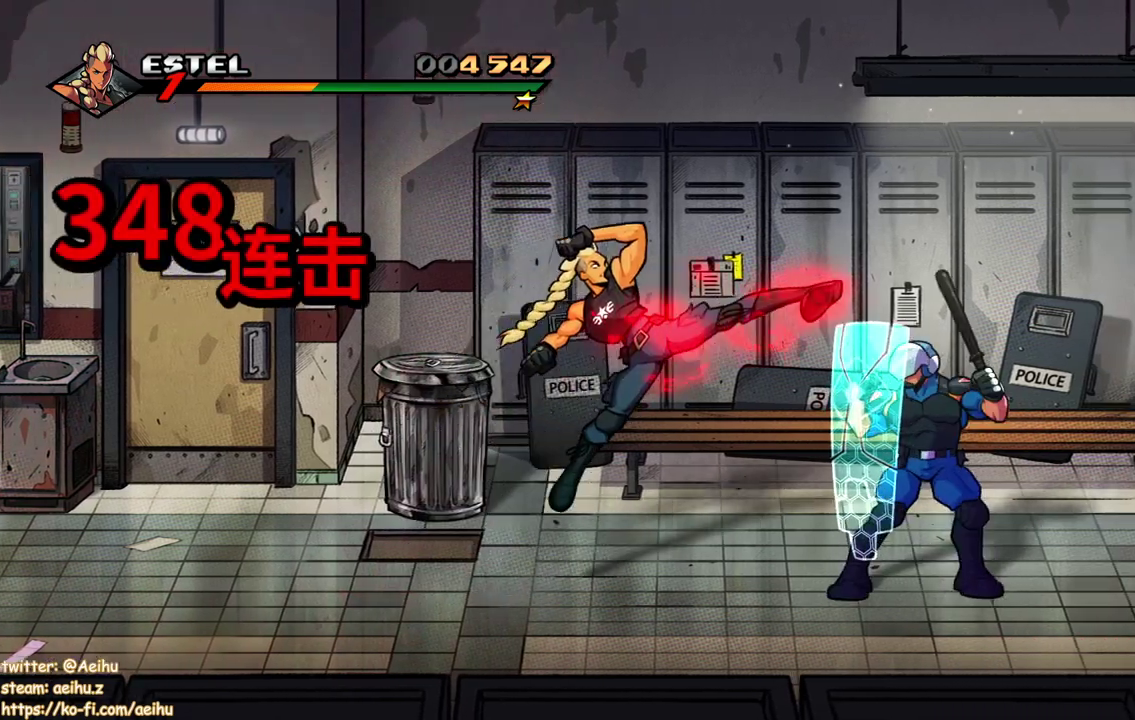
{"buttons": [], "events": []}
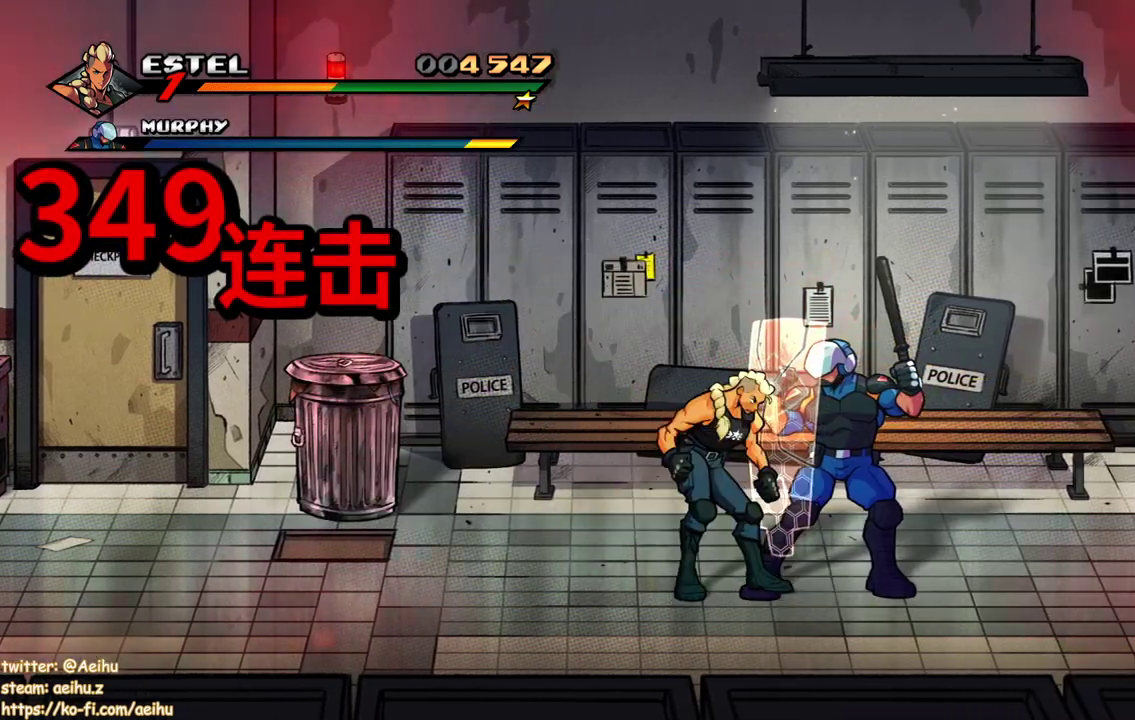
{"buttons": ["TRIANGLE"], "events": [[17, "SQUARE", "down"], [67, "SQUARE", "up"], [150, "SQUARE", "down"], [233, "SQUARE", "up"], [317, "SQUARE", "down"], [367, "SQUARE", "up"], [433, "TRIANGLE", "down"]]}
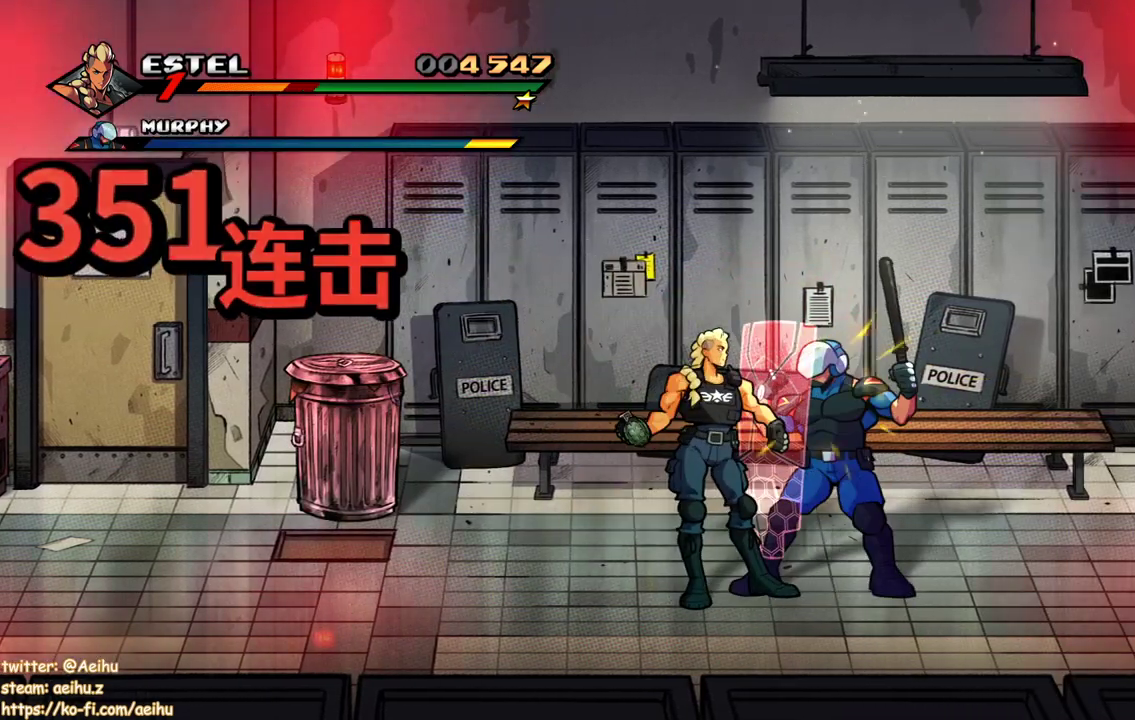
{"buttons": [], "events": [[33, "TRIANGLE", "up"]]}
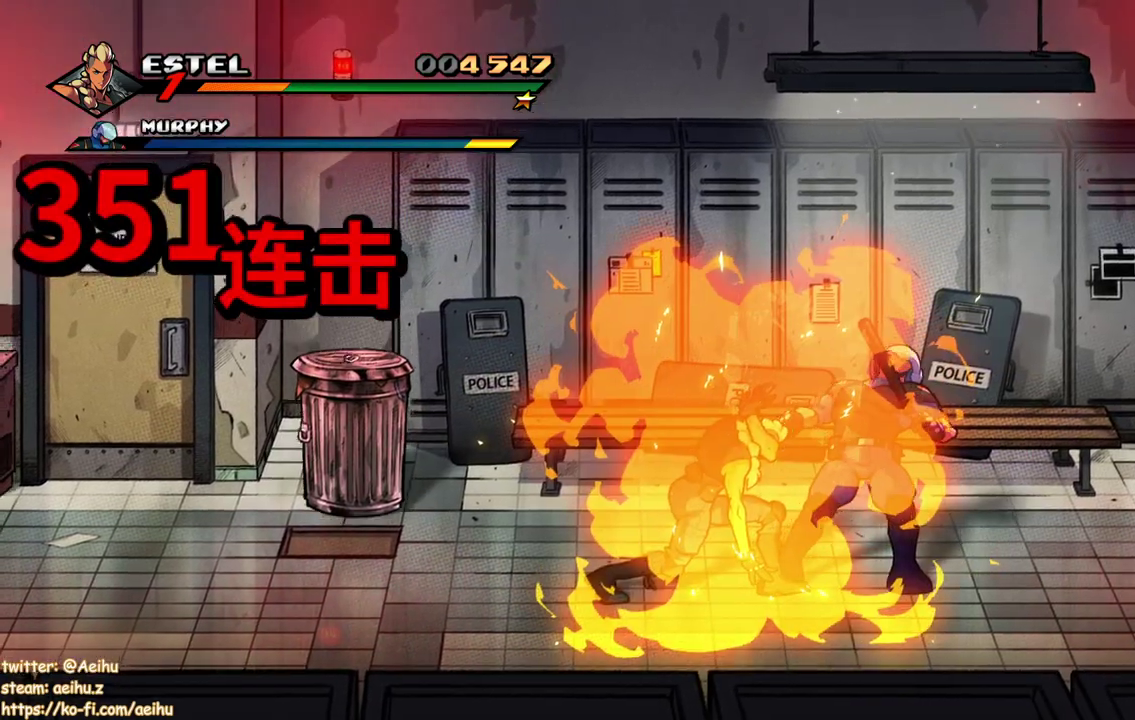
{"buttons": ["SQUARE"], "events": [[300, "SQUARE", "down"]]}
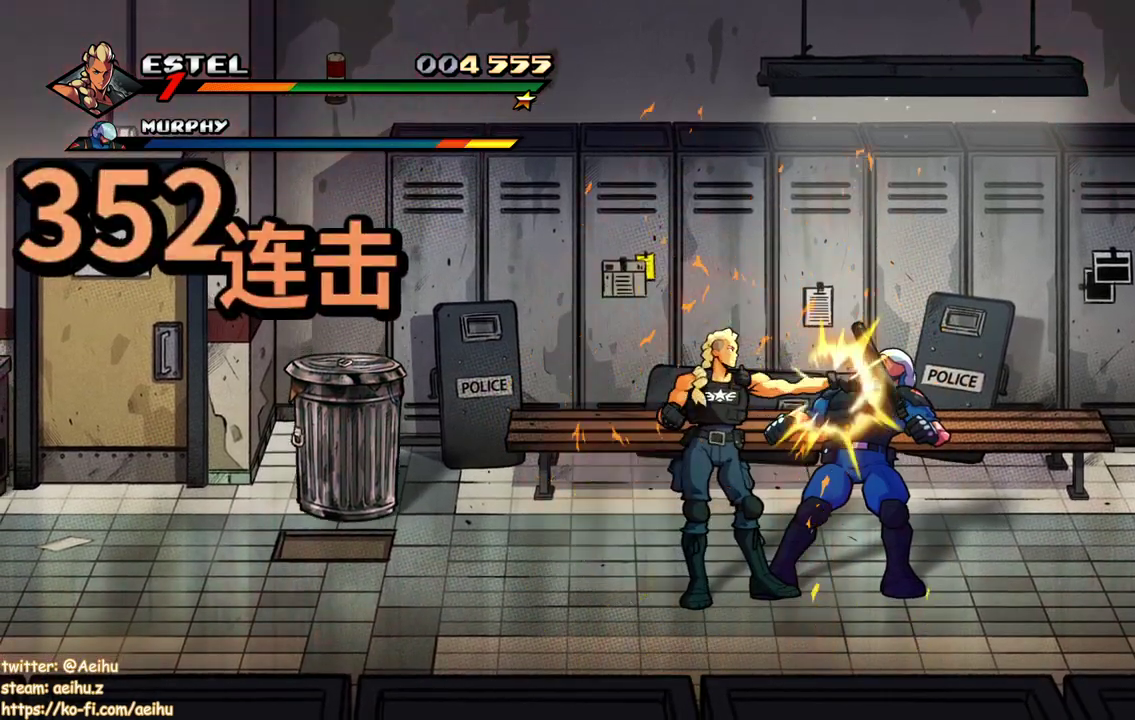
{"buttons": ["SQUARE"], "events": [[33, "SQUARE", "up"], [450, "SQUARE", "down"]]}
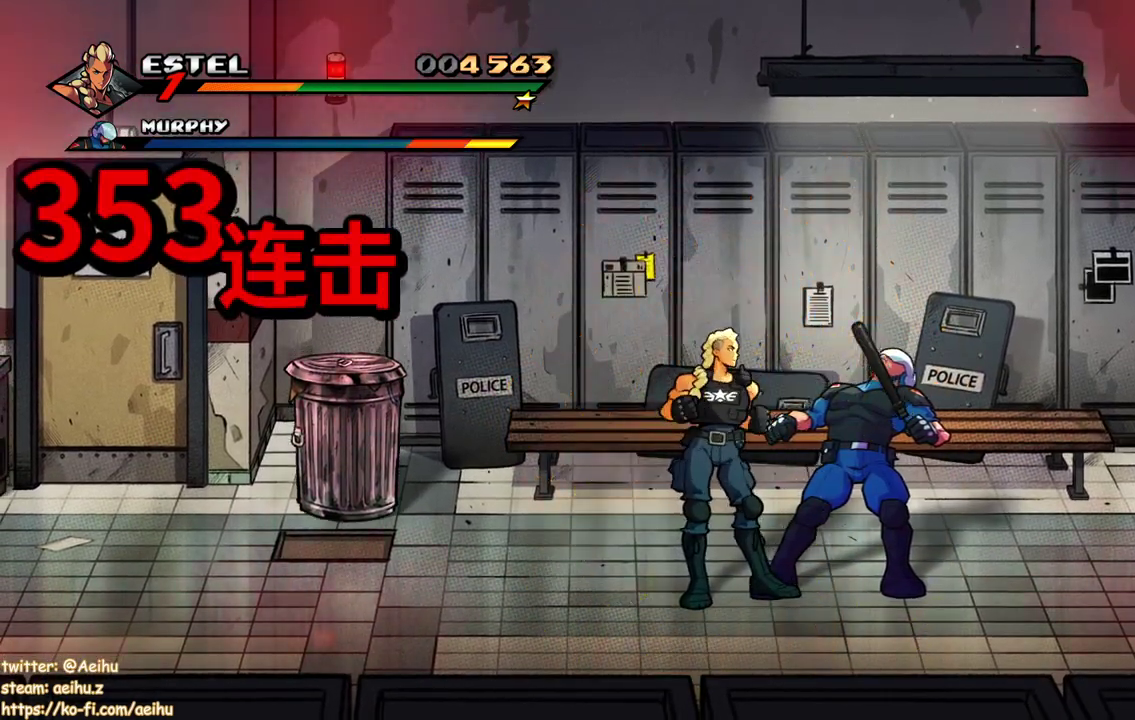
{"buttons": [], "events": [[17, "SQUARE", "up"], [83, "SQUARE", "down"], [150, "SQUARE", "up"], [217, "SQUARE", "down"], [300, "SQUARE", "up"], [367, "SQUARE", "down"], [450, "SQUARE", "up"]]}
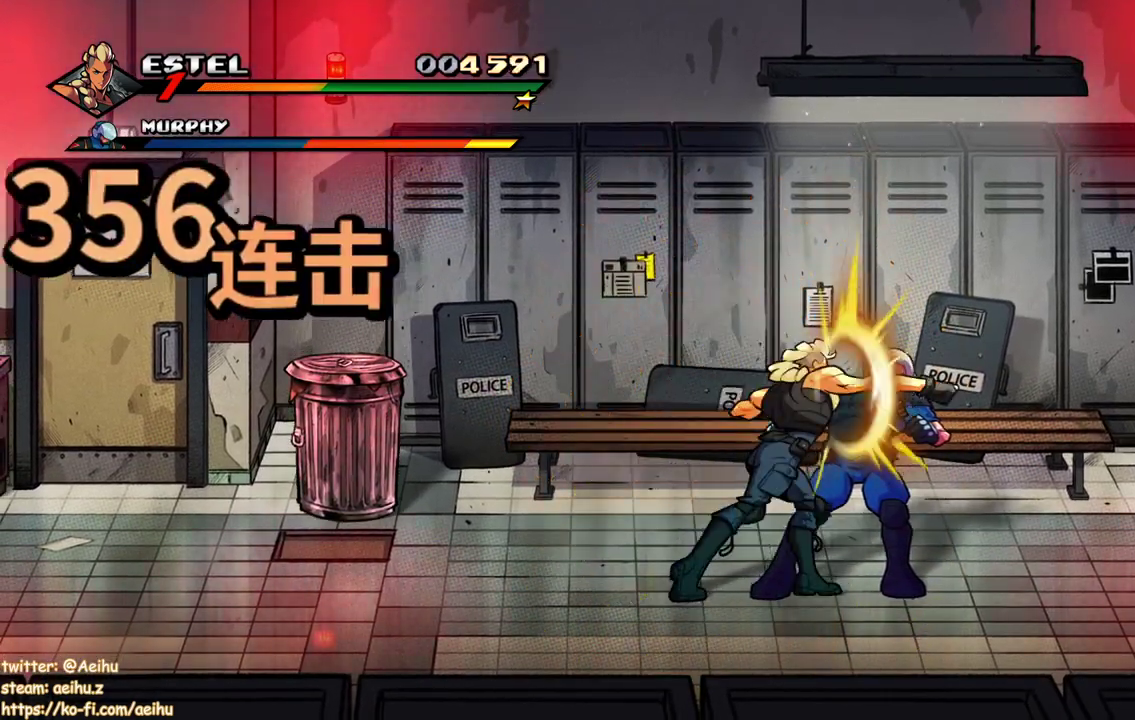
{"buttons": ["SQUARE"], "events": [[17, "SQUARE", "down"], [83, "SQUARE", "up"], [133, "SQUARE", "down"], [233, "SQUARE", "up"], [300, "SQUARE", "down"]]}
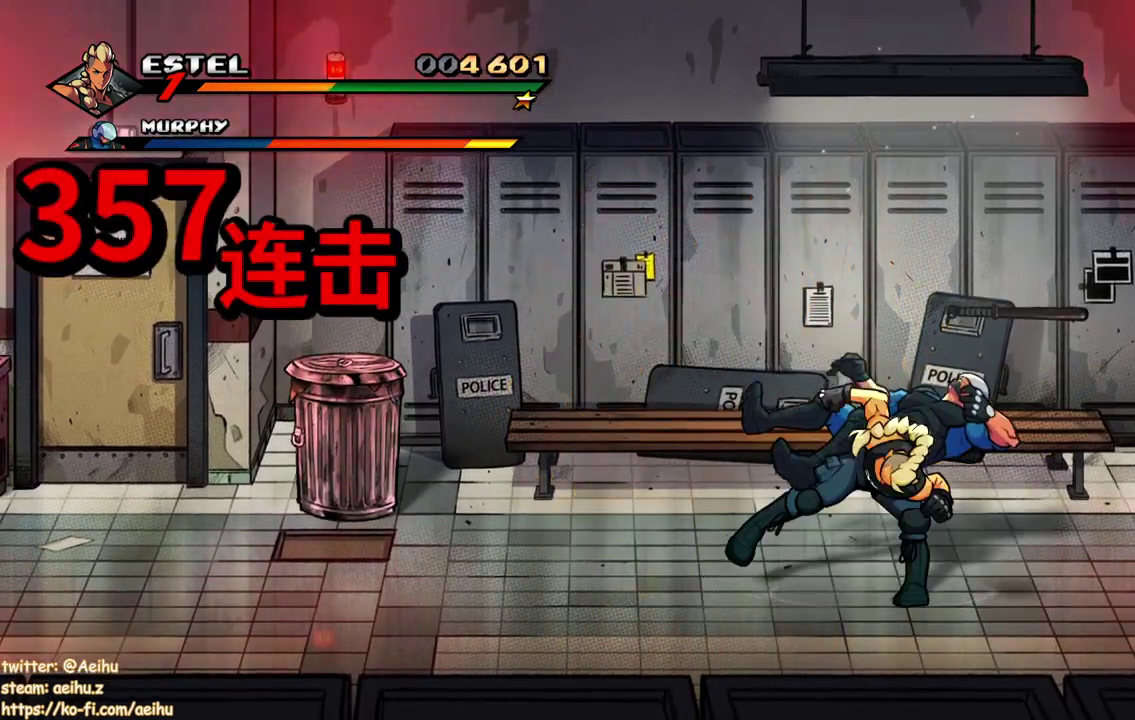
{"buttons": ["SQUARE"], "events": []}